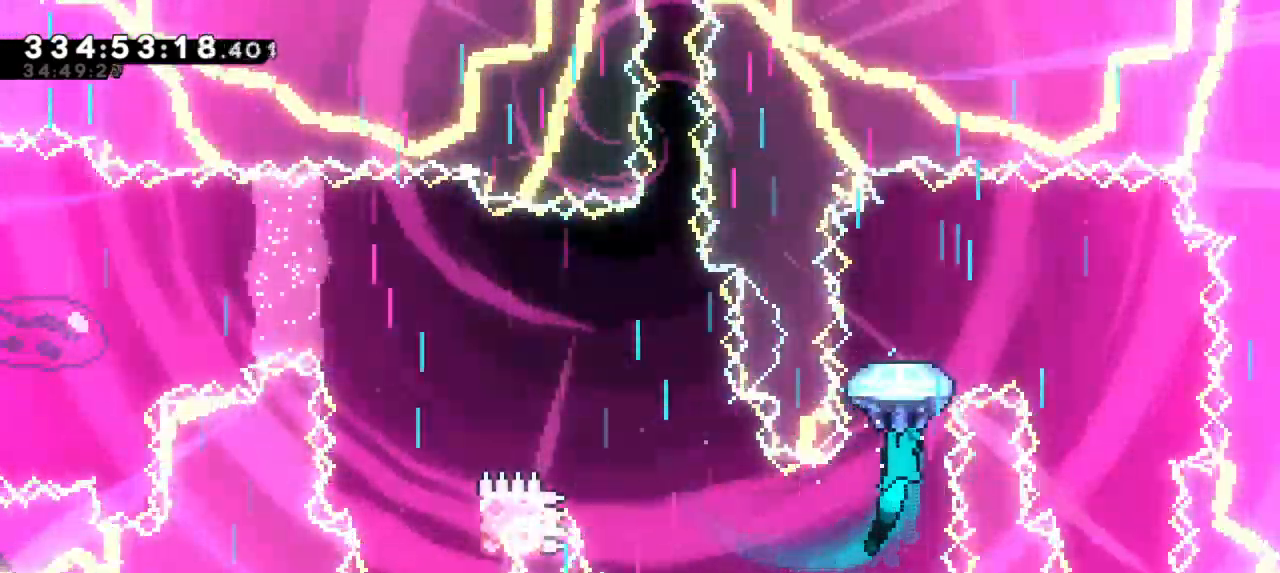
Gameplay with keyboard; each line is a JSON object with the keys held at the frame after it. "events" lists presses ("down") and releases ("up") of "dash", "demo", "down", "grab", "jump", "jump2", "left", "right" and "up" between this image and that frame as [ms after this image, input, new state], when the widget could be followed in between. No other keys are recorded. Mouse input is not recorded. Key names are as the overlay labels them; some are game actions (e.g. jump) rather than physical keys.
{"keys": ["grab", "right"], "events": [[284, "right", "down"], [300, "up", "up"]]}
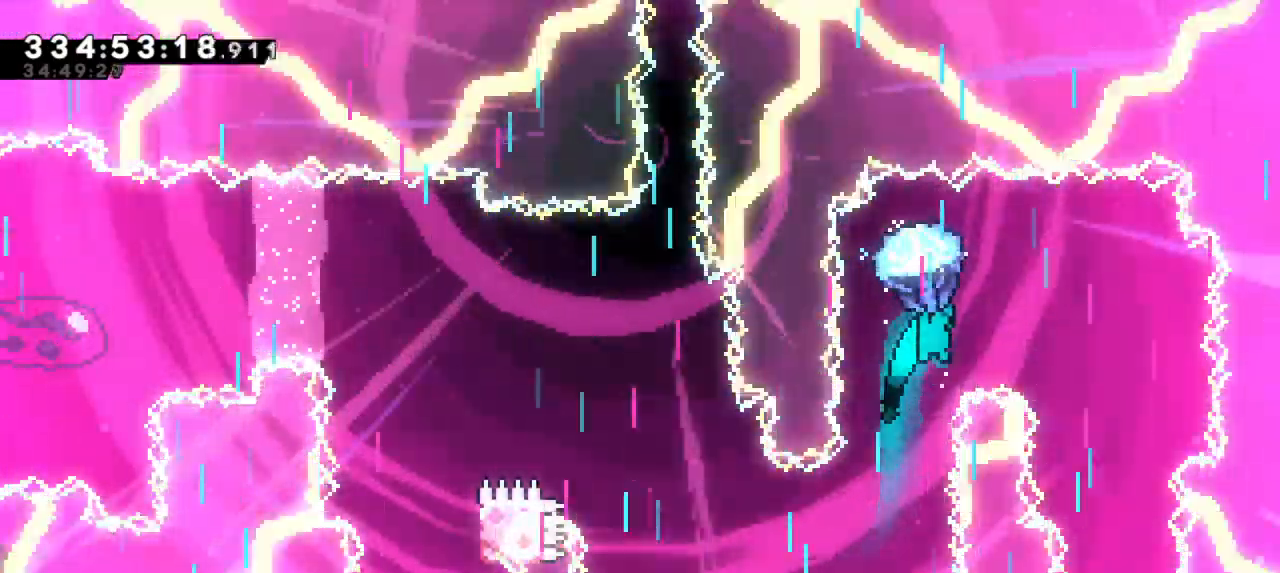
{"keys": ["down", "grab"], "events": [[117, "down", "down"], [284, "right", "up"]]}
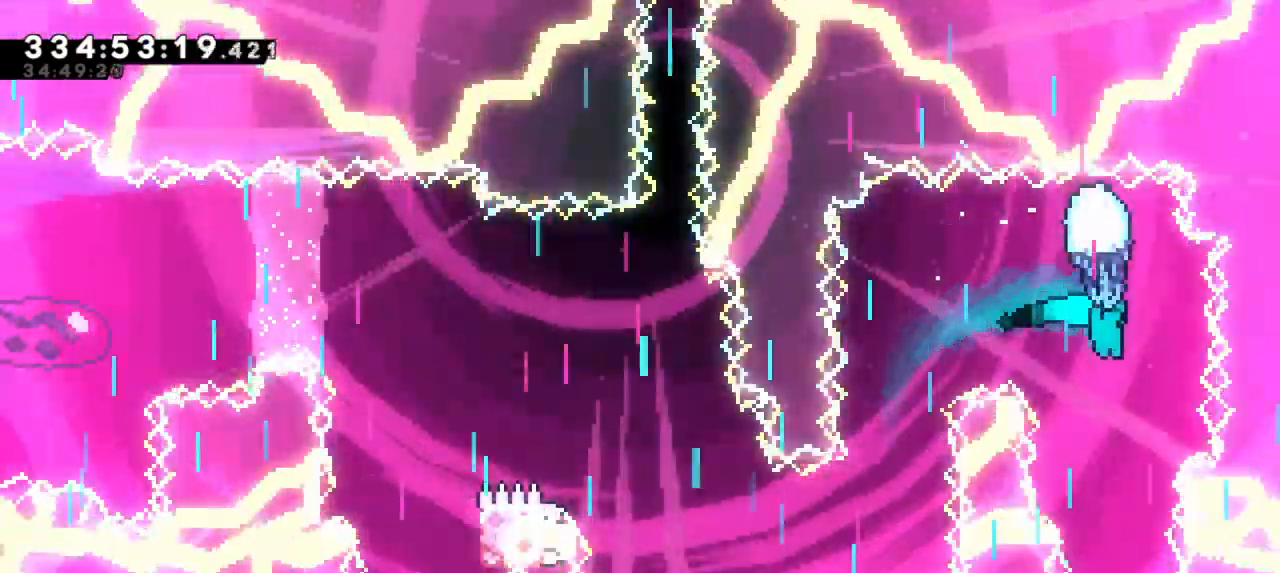
{"keys": ["down", "grab"], "events": []}
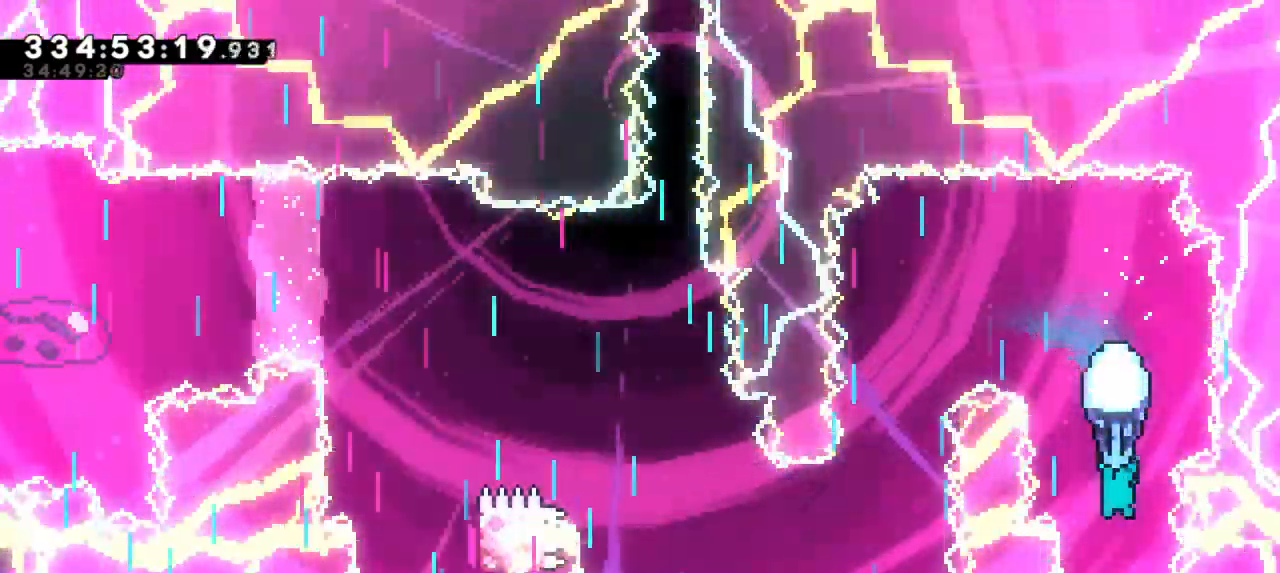
{"keys": ["grab", "jump2"], "events": [[350, "jump2", "down"], [367, "down", "up"]]}
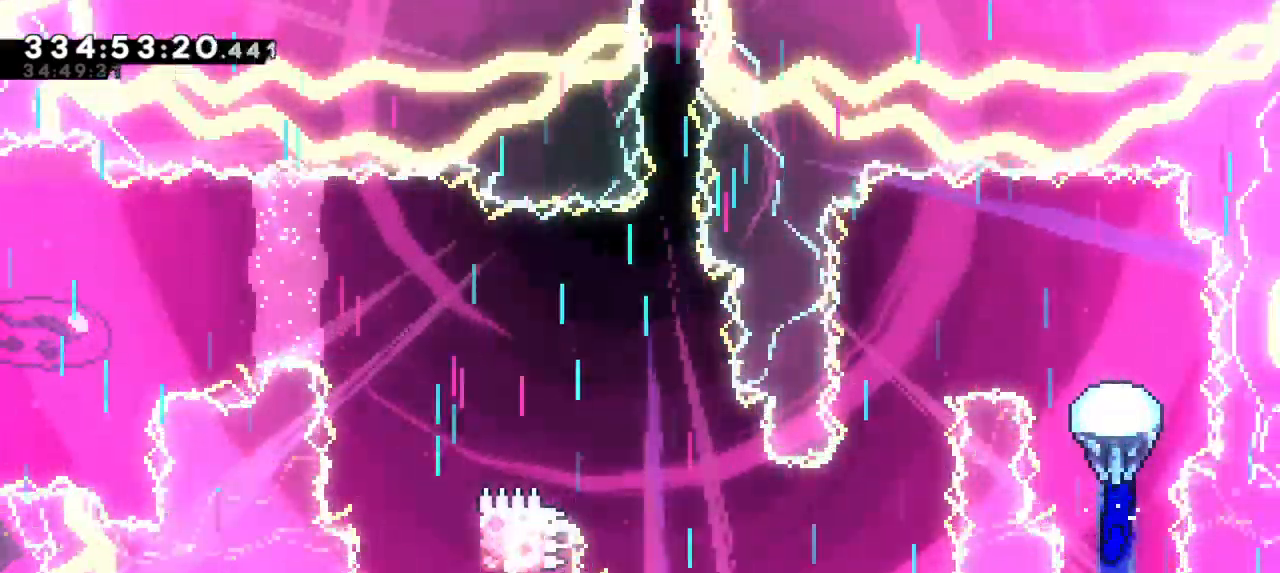
{"keys": ["grab", "left"], "events": [[167, "jump2", "up"], [200, "left", "down"]]}
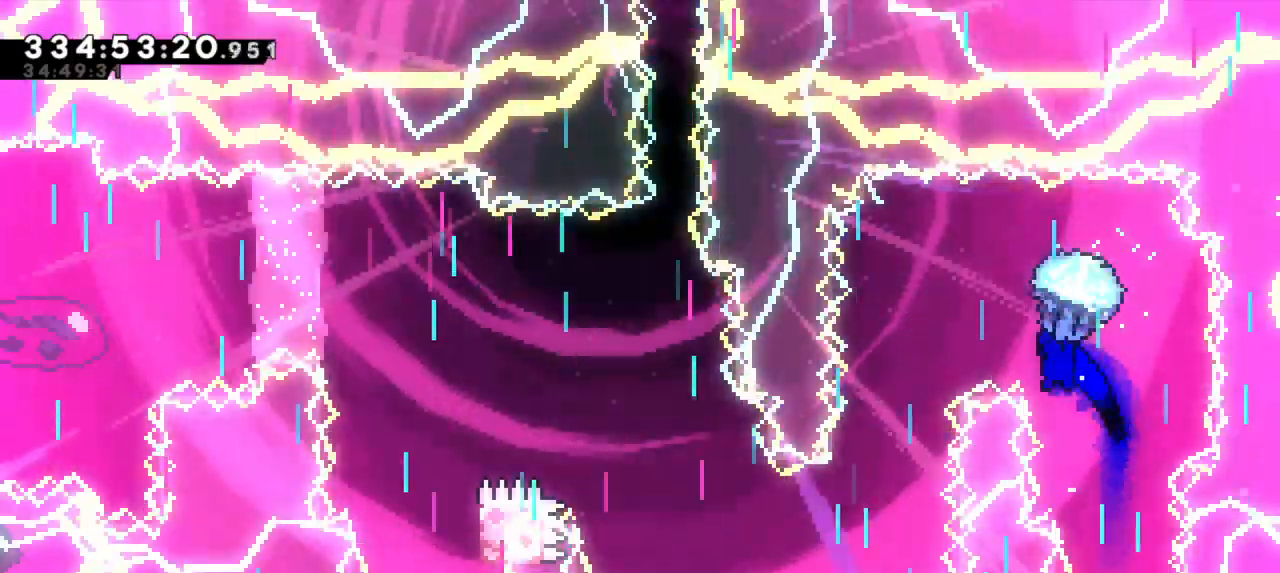
{"keys": ["down", "grab"], "events": [[117, "down", "down"], [217, "left", "up"]]}
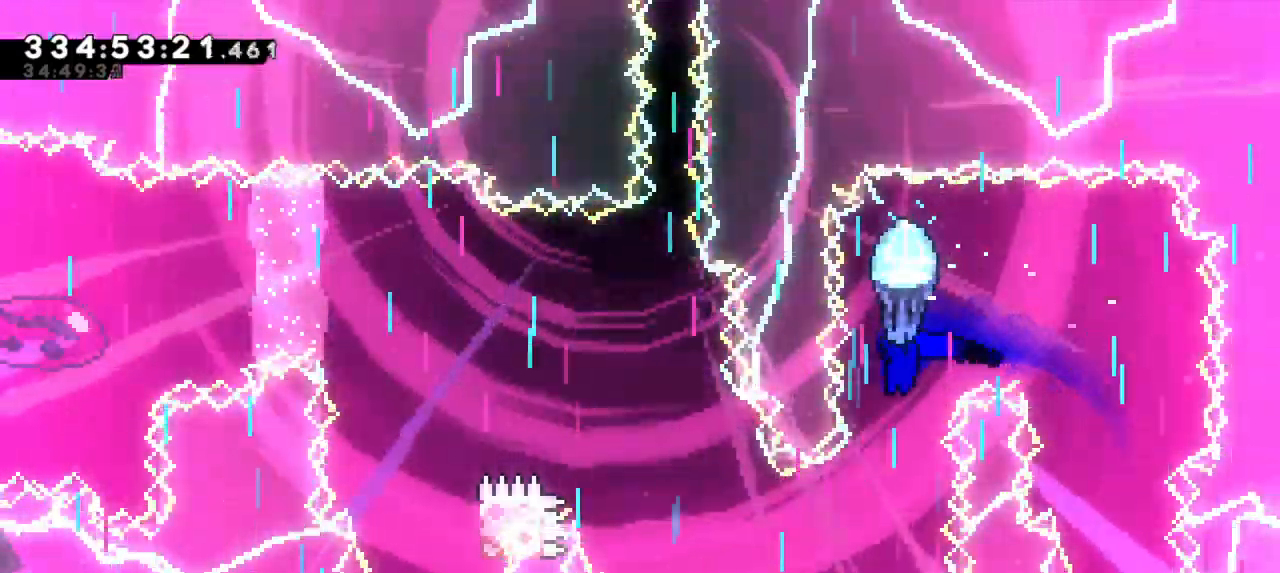
{"keys": ["grab", "left"], "events": [[317, "left", "down"], [417, "down", "up"]]}
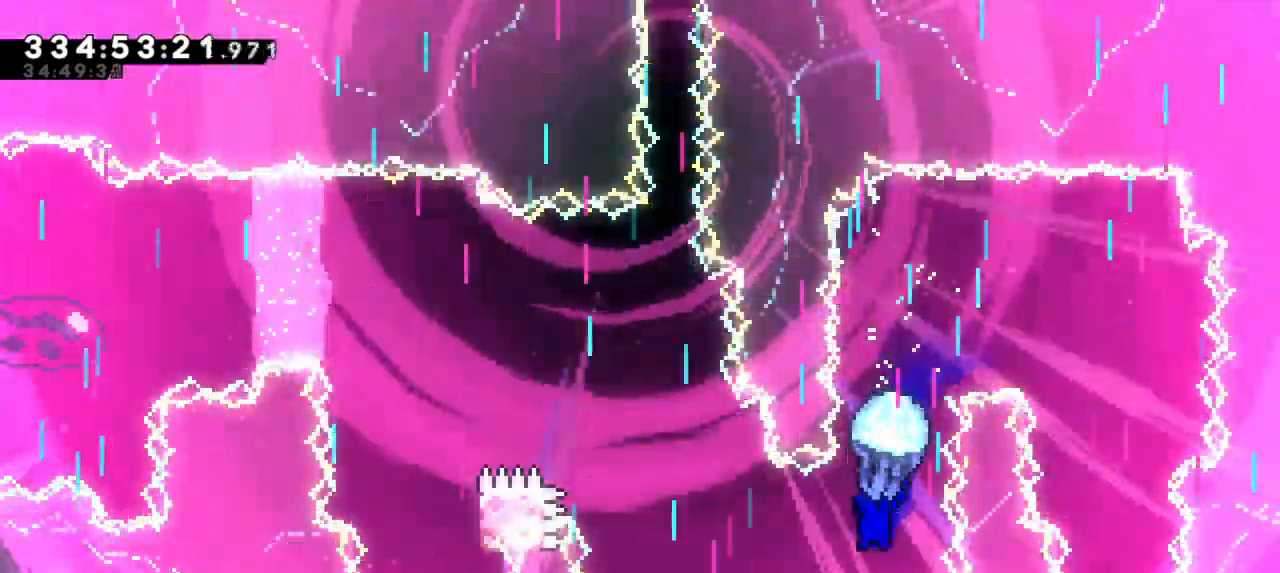
{"keys": ["grab"], "events": [[384, "left", "up"]]}
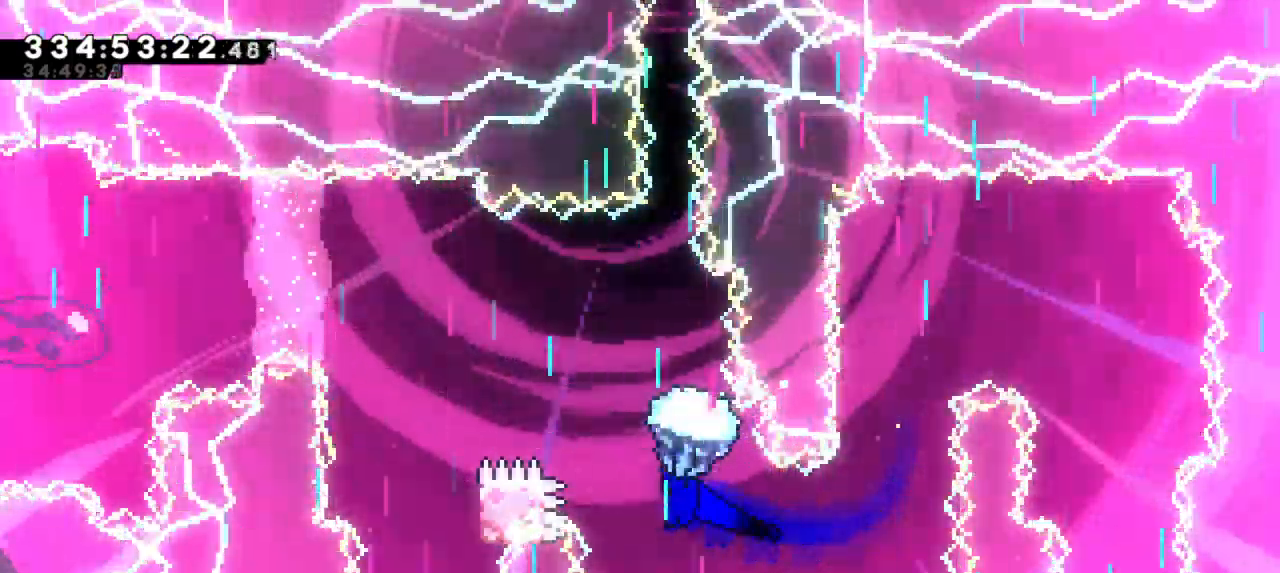
{"keys": ["grab", "left"]}
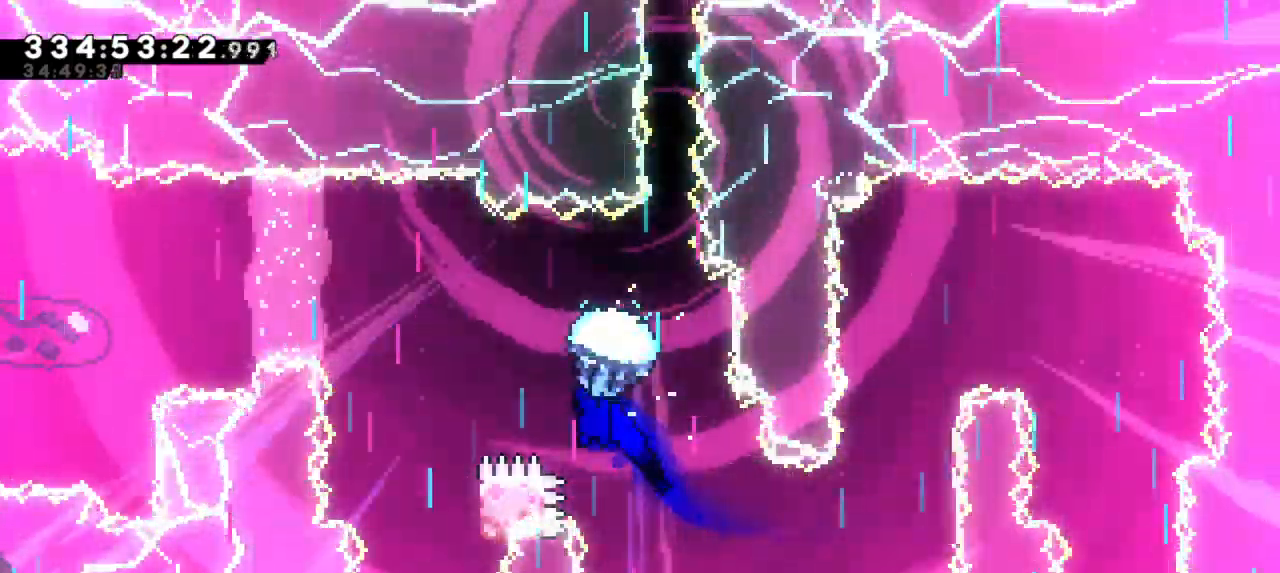
{"keys": ["down", "grab"], "events": [[100, "down", "down"], [250, "left", "up"]]}
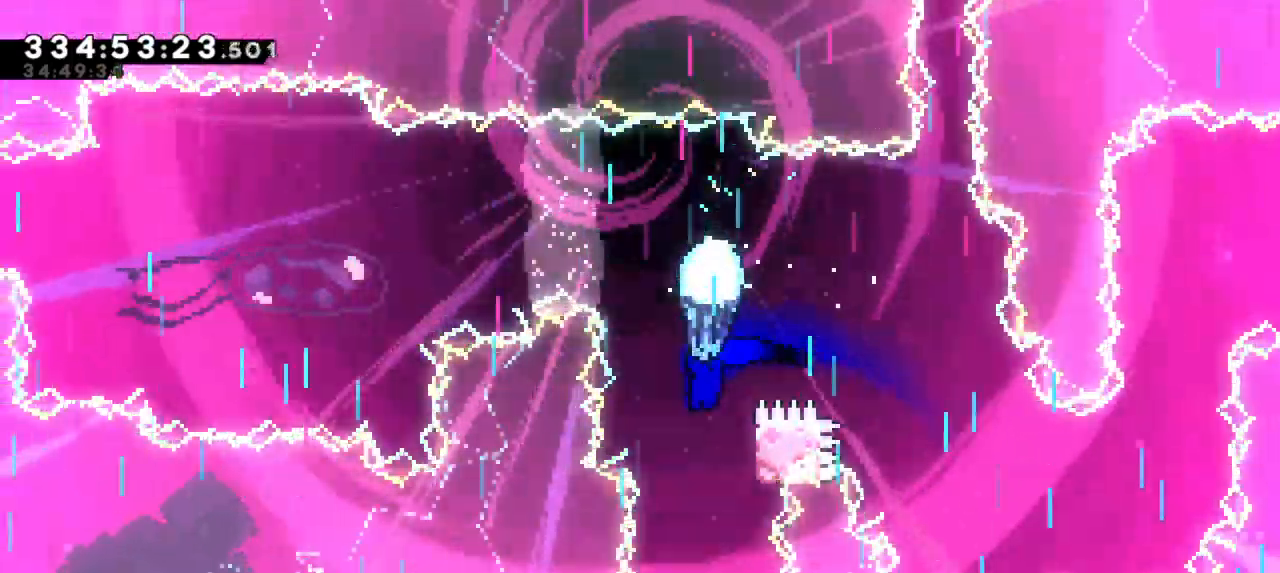
{"keys": ["grab", "left"], "events": [[100, "right", "down"], [150, "down", "up"], [450, "left", "down"], [467, "right", "up"]]}
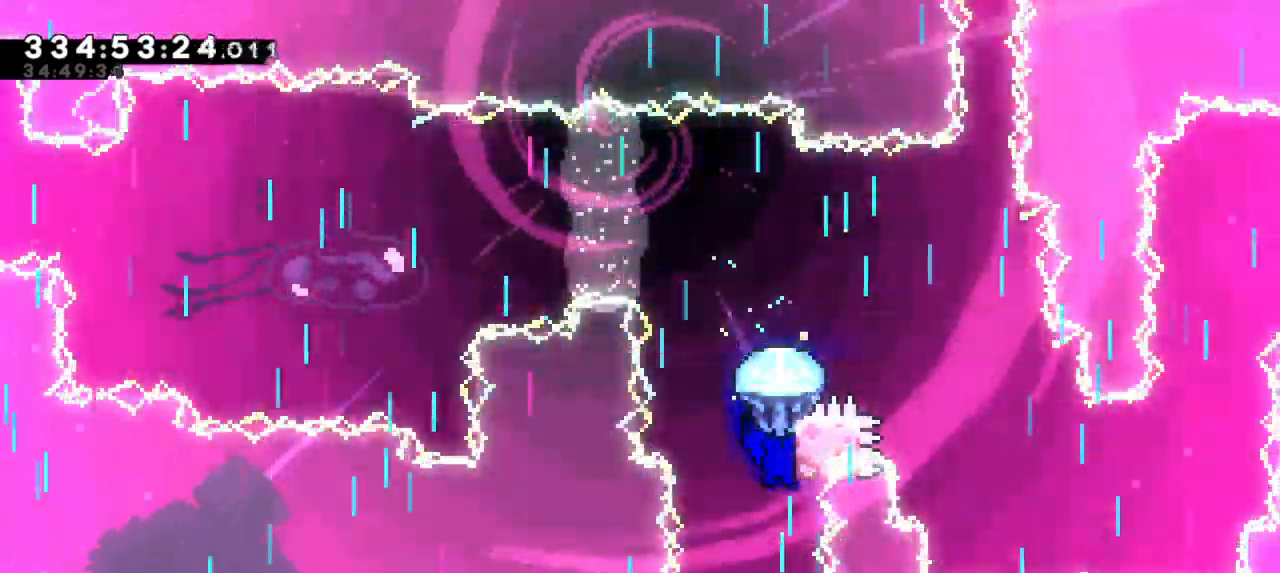
{"keys": ["down", "grab"], "events": [[50, "left", "up"], [100, "down", "down"]]}
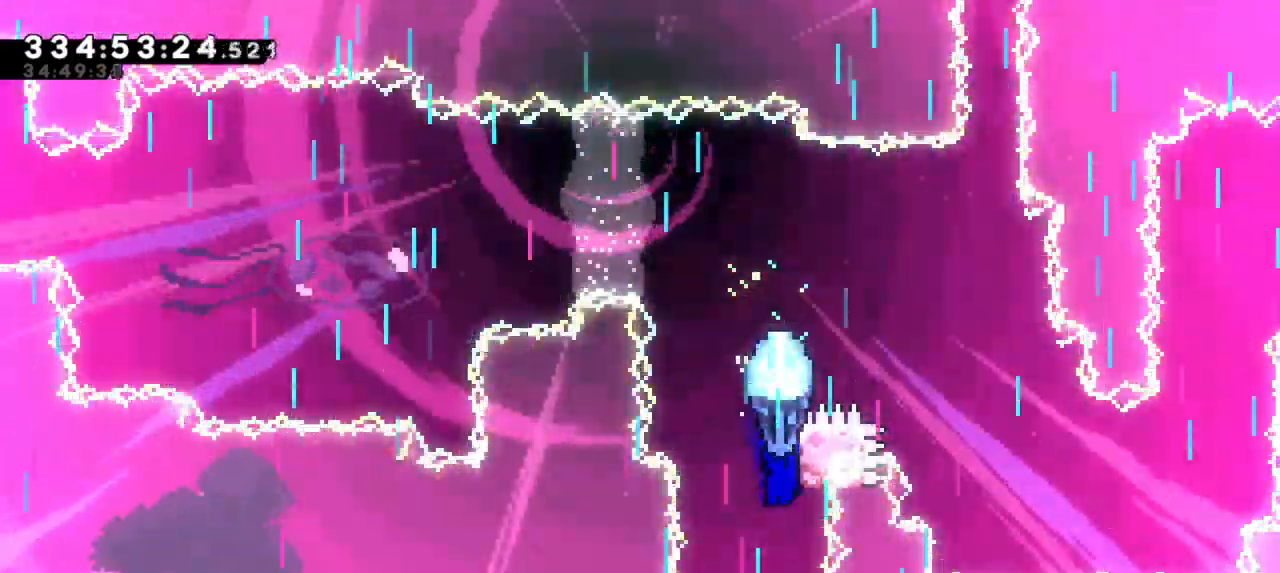
{"keys": ["dash", "up"], "events": [[217, "down", "up"], [267, "grab", "up"], [350, "up", "down"], [367, "dash", "down"]]}
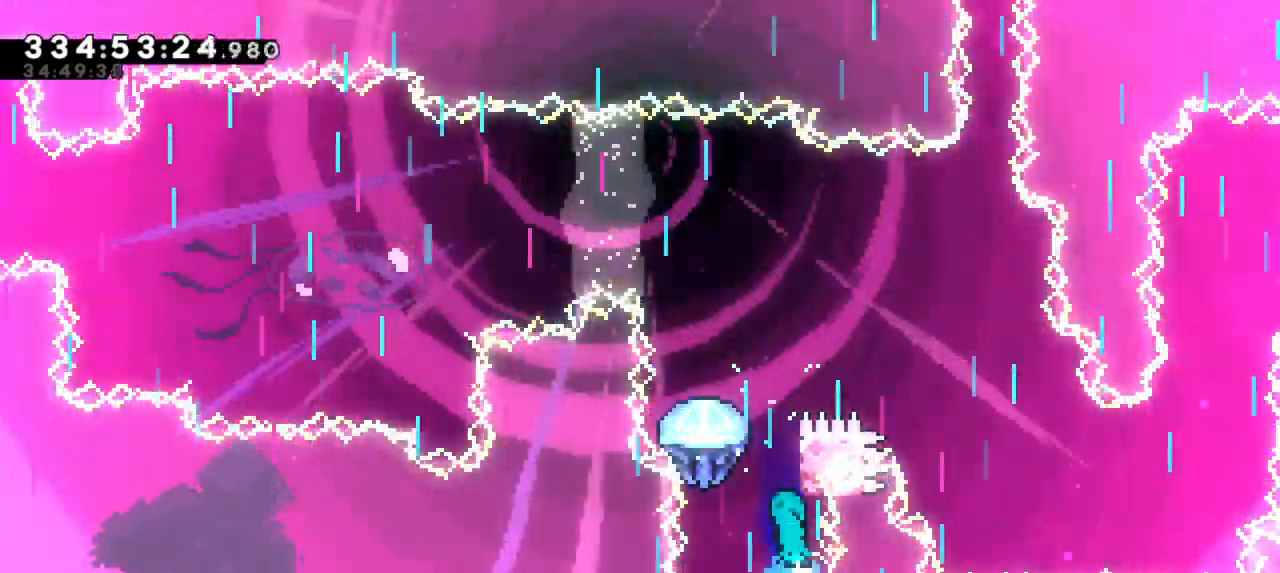
{"keys": ["grab", "jump2", "left"], "events": [[84, "grab", "down"], [100, "jump2", "down"], [167, "dash", "up"], [217, "left", "down"], [284, "up", "up"]]}
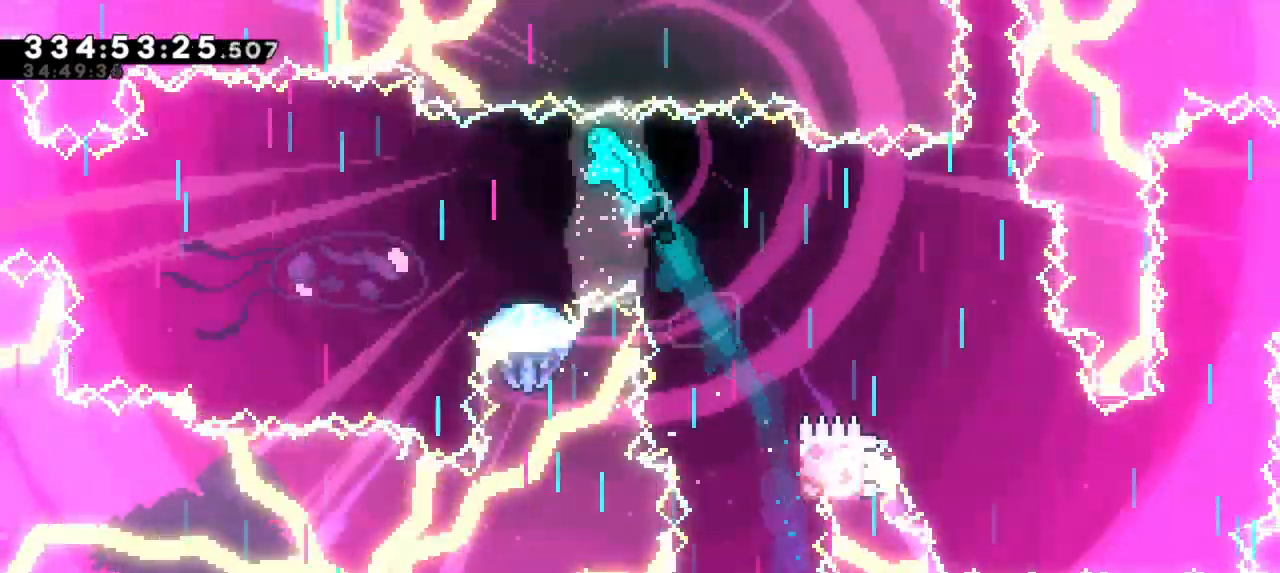
{"keys": ["grab", "left"], "events": [[434, "jump2", "up"]]}
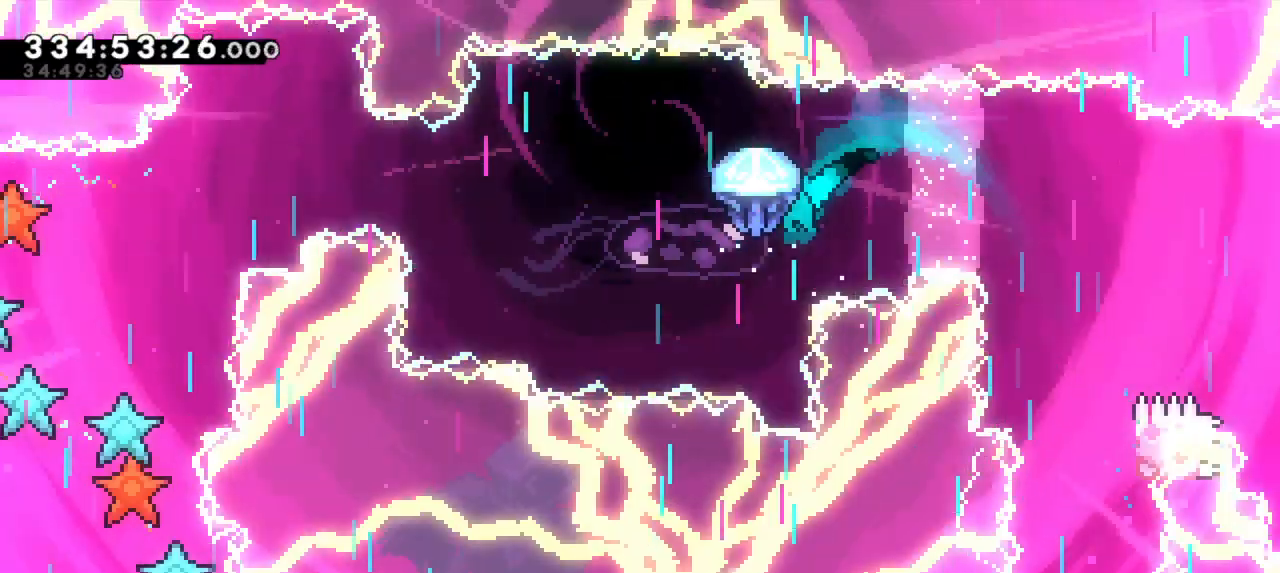
{"keys": ["grab", "left"], "events": []}
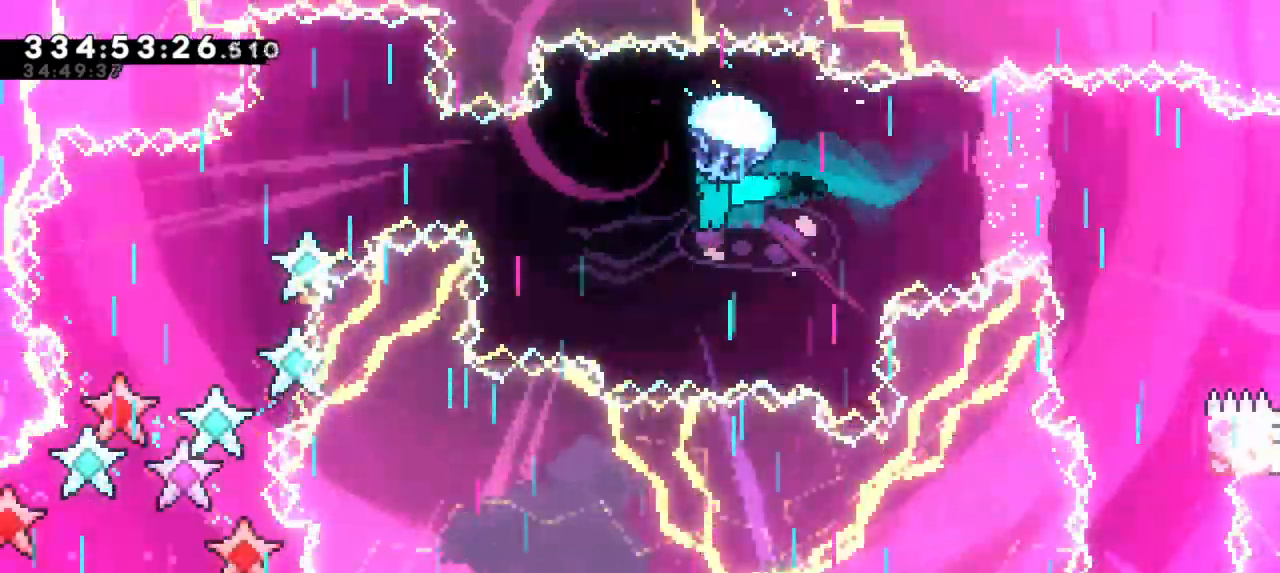
{"keys": ["down", "grab", "left"], "events": [[350, "down", "down"]]}
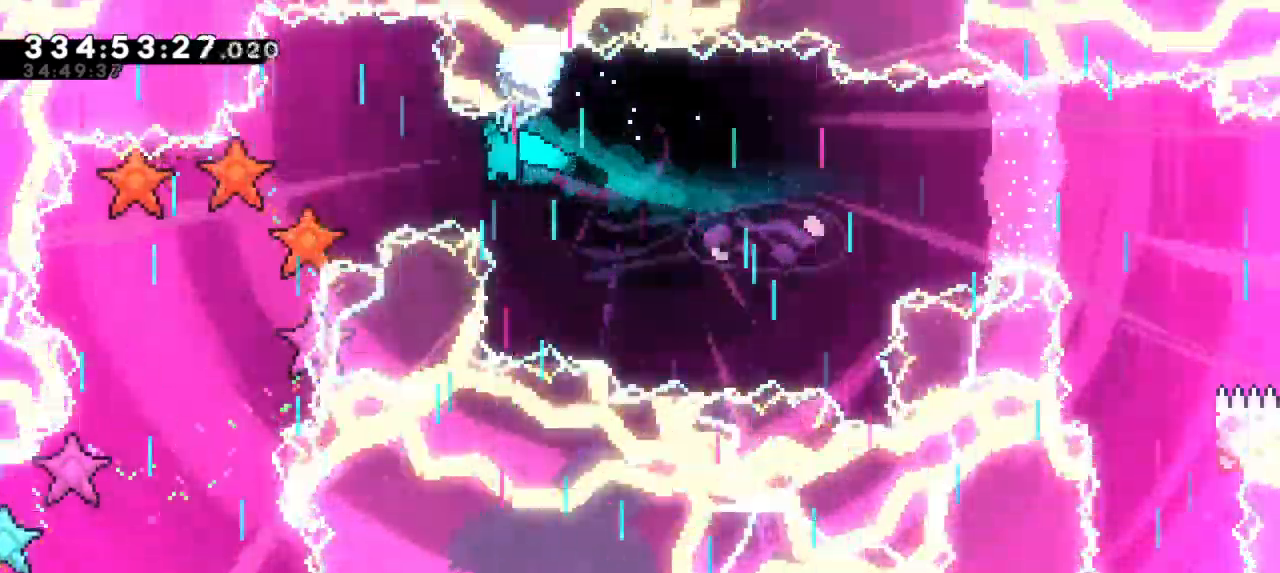
{"keys": ["down", "grab", "left"]}
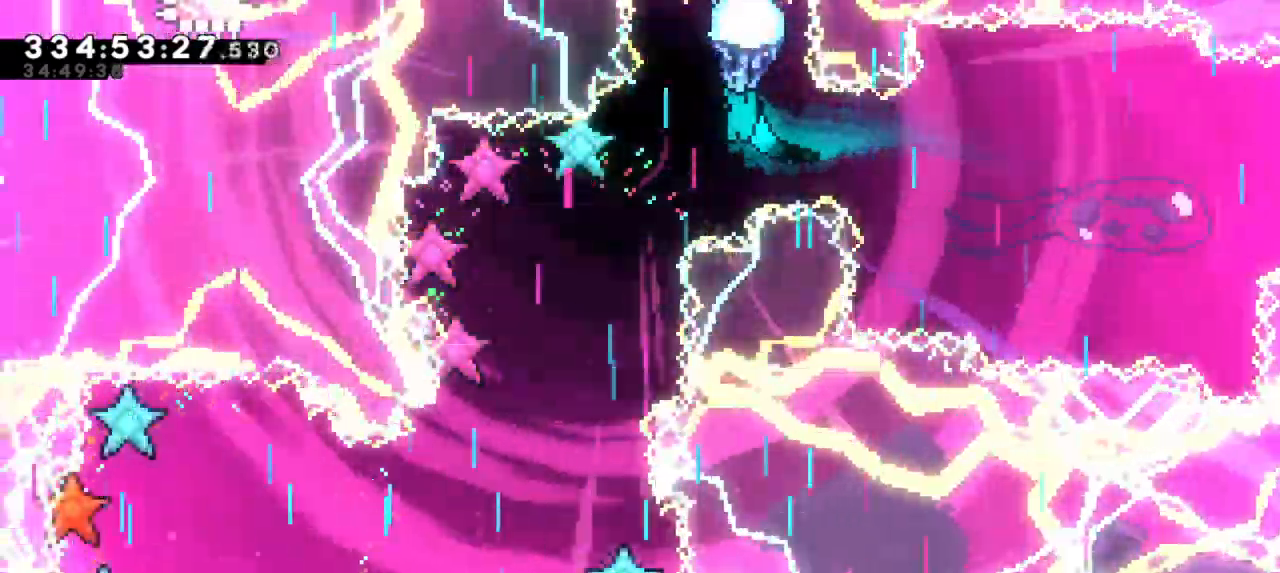
{"keys": ["grab"]}
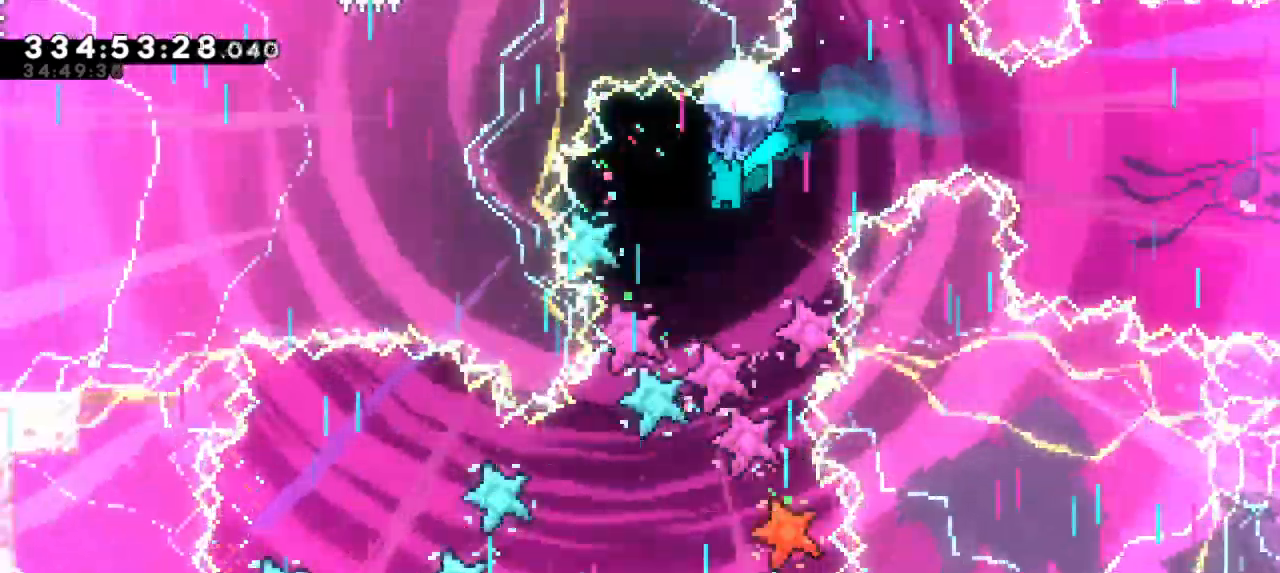
{"keys": ["down", "grab"], "events": [[234, "down", "down"]]}
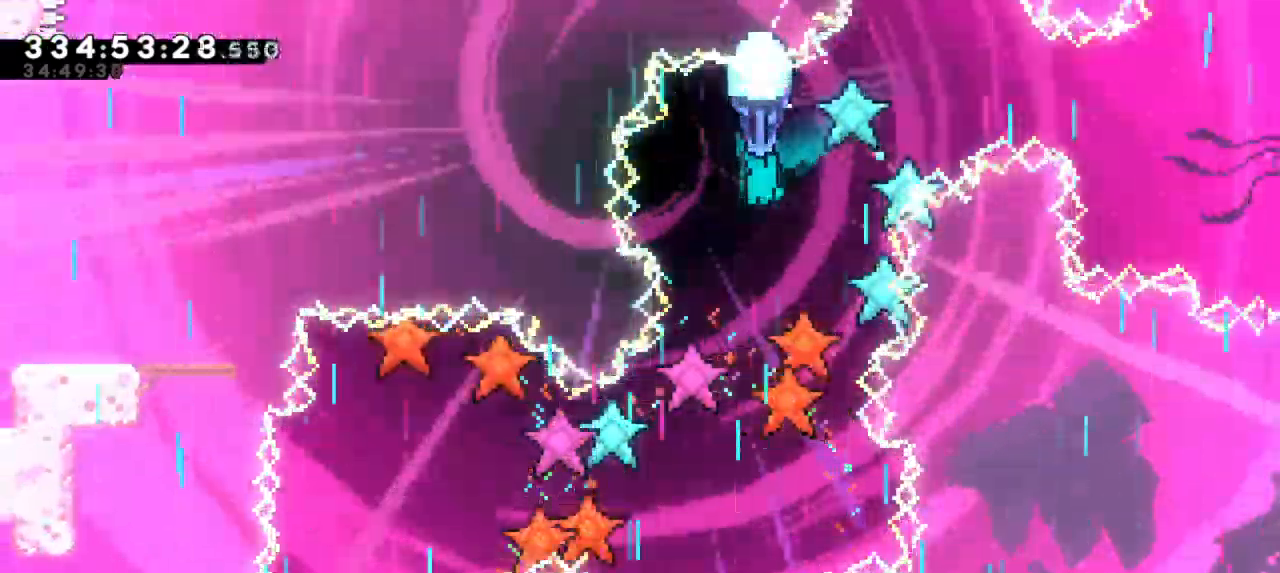
{"keys": ["down", "grab"], "events": []}
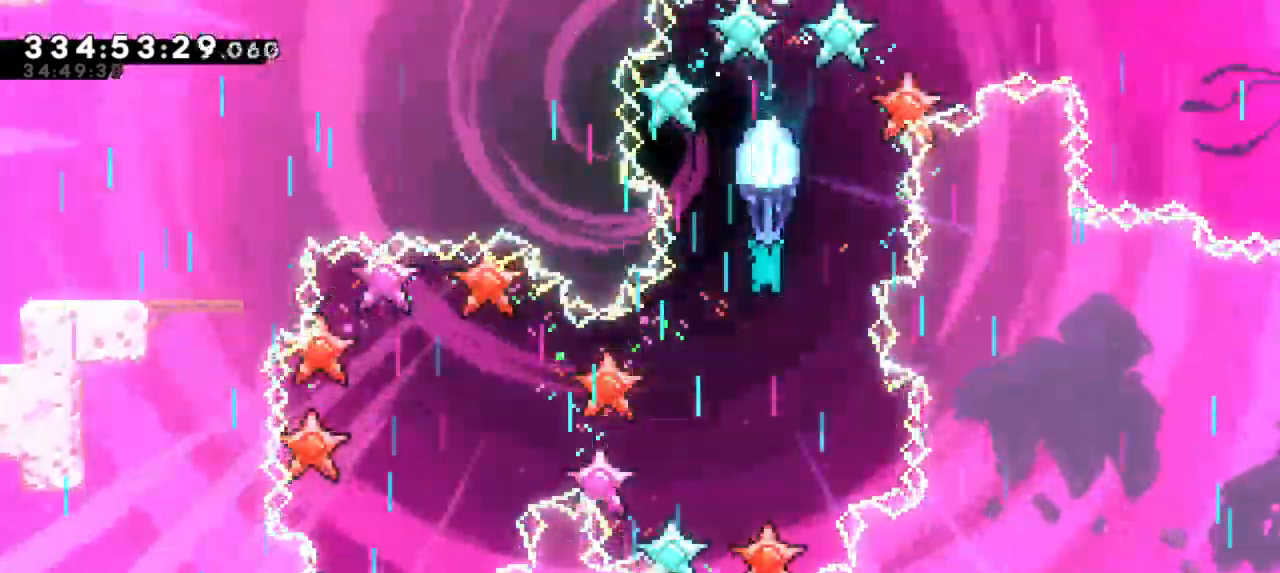
{"keys": ["grab"], "events": [[200, "left", "down"], [350, "left", "up"], [367, "down", "up"]]}
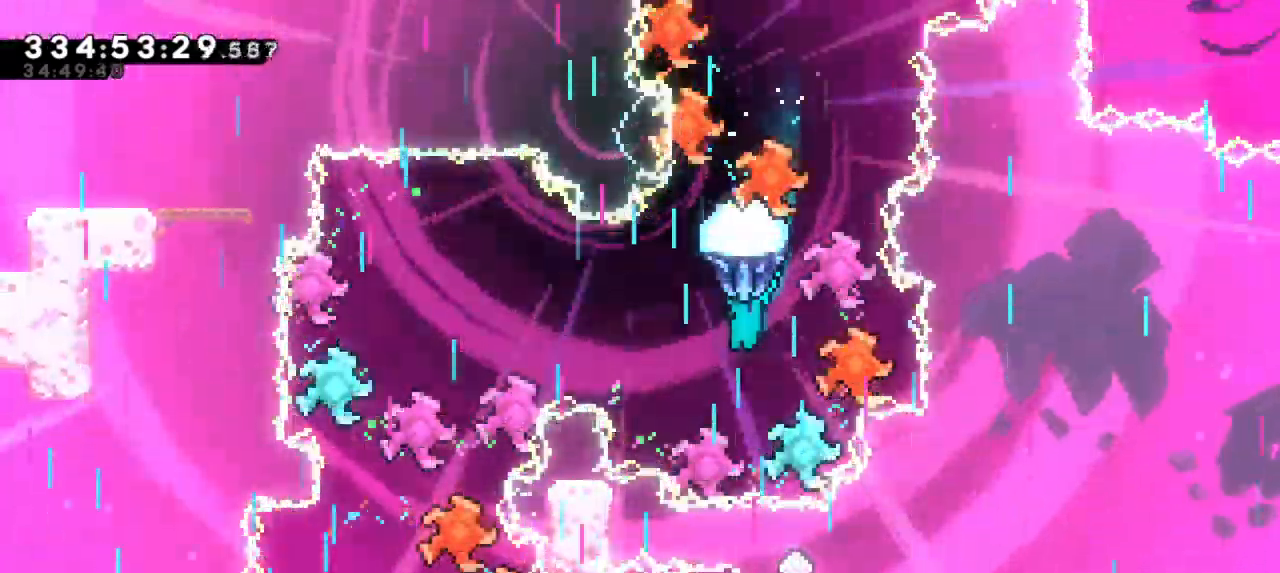
{"keys": ["grab"], "events": [[217, "down", "down"], [434, "down", "up"]]}
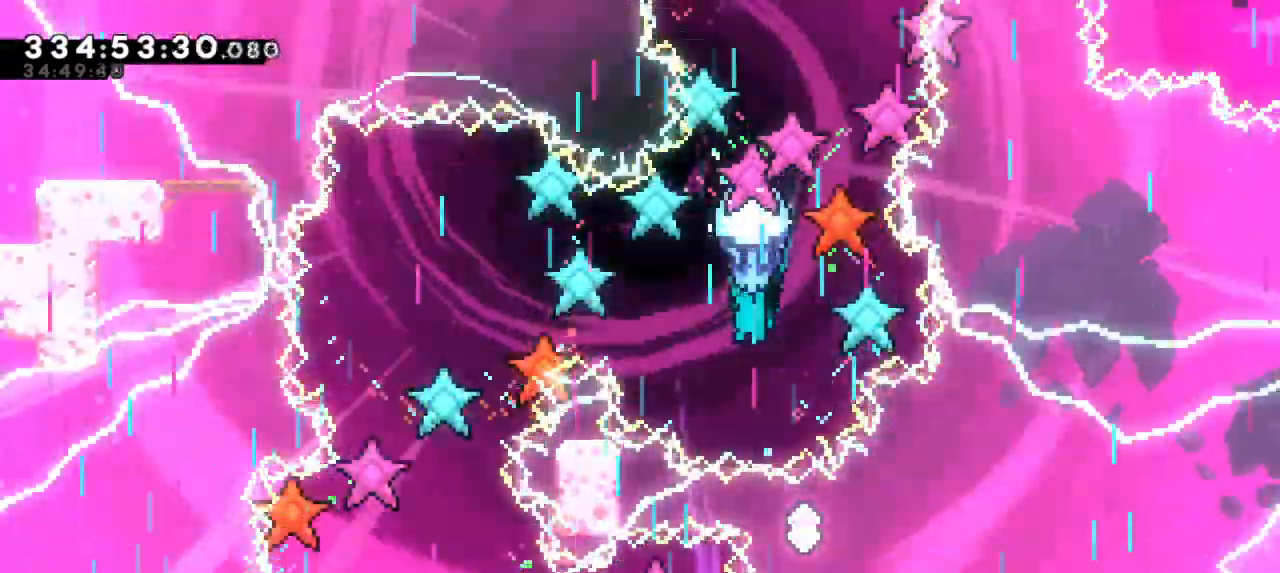
{"keys": ["down", "grab"], "events": [[350, "down", "down"]]}
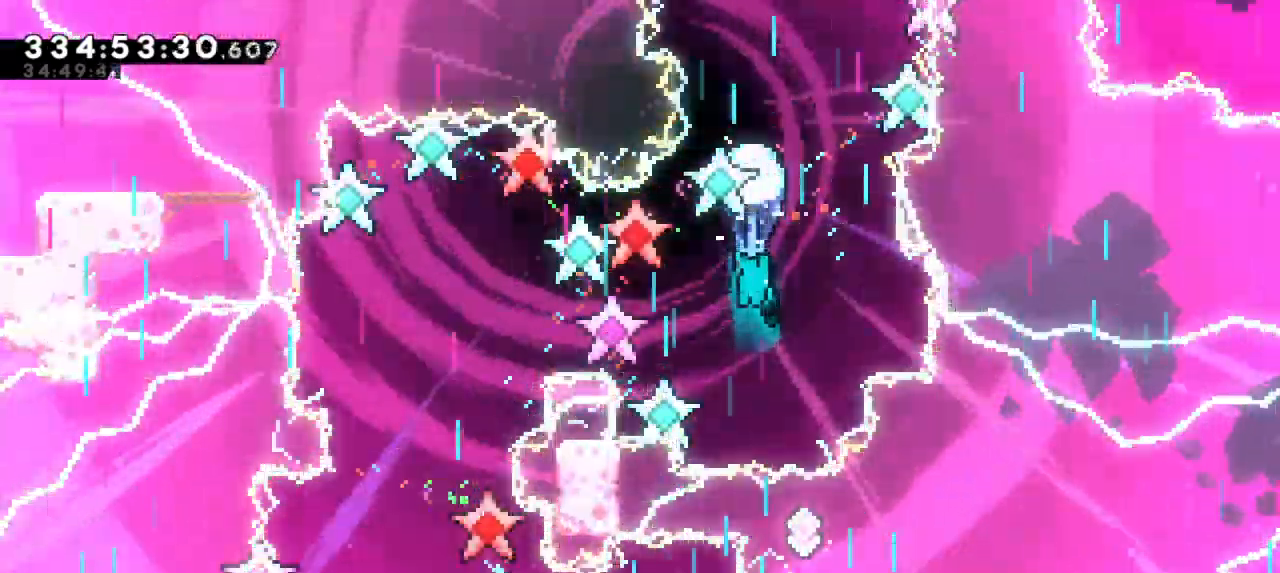
{"keys": ["grab", "left"], "events": [[50, "down", "up"], [84, "left", "down"]]}
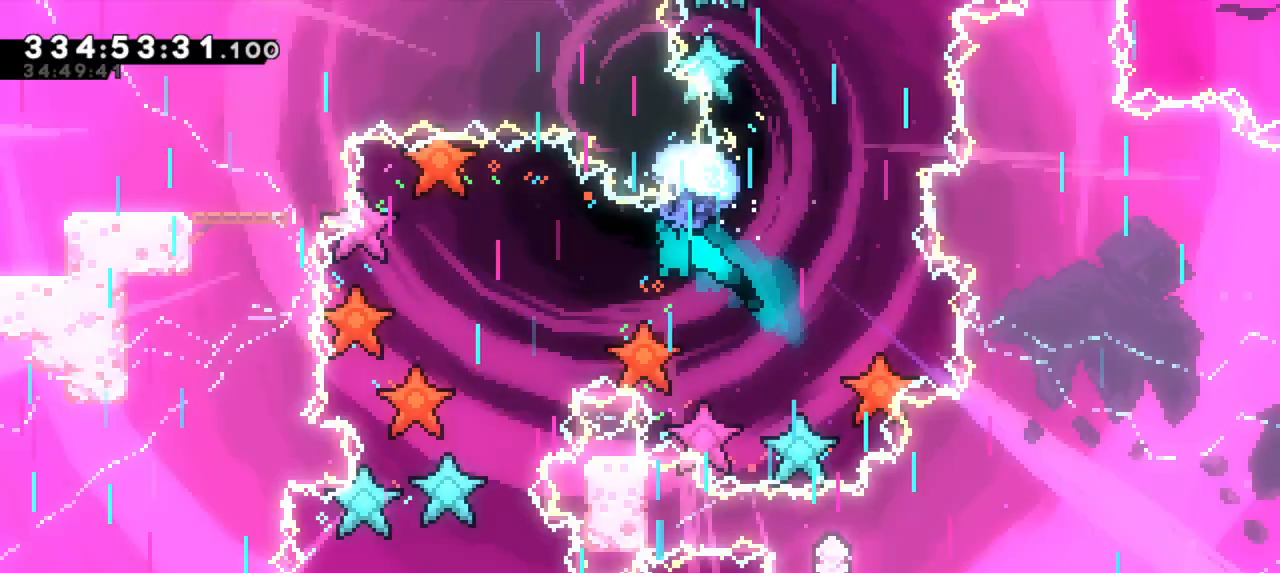
{"keys": ["grab"], "events": [[50, "down", "down"], [350, "down", "up"], [384, "left", "up"]]}
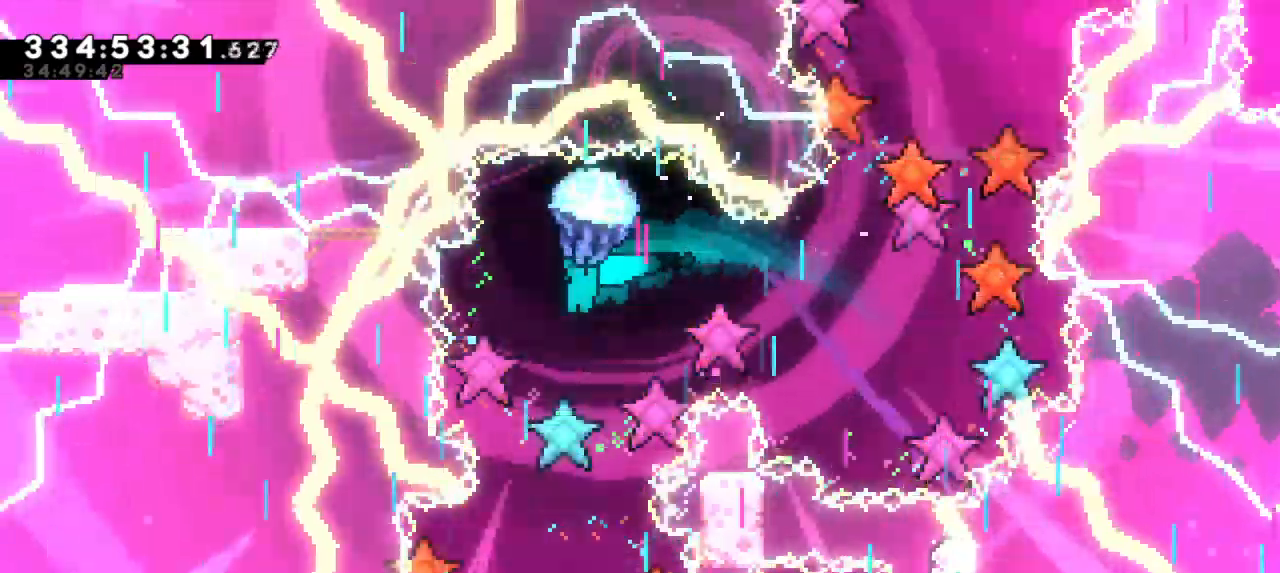
{"keys": ["down", "grab"], "events": [[50, "down", "down"]]}
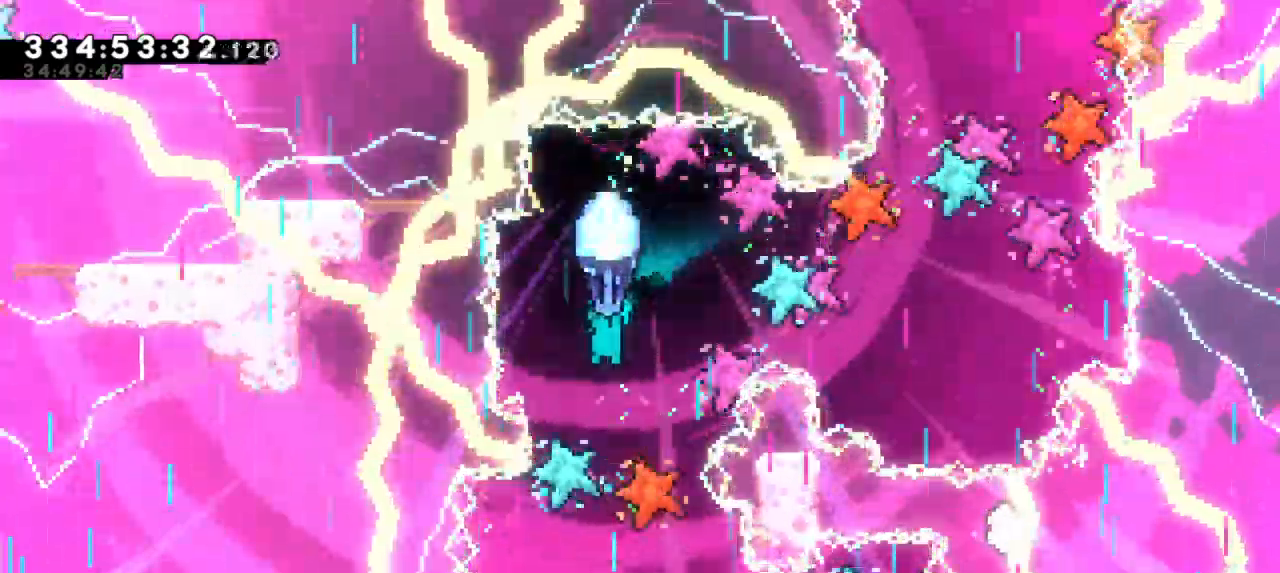
{"keys": ["down", "grab"], "events": []}
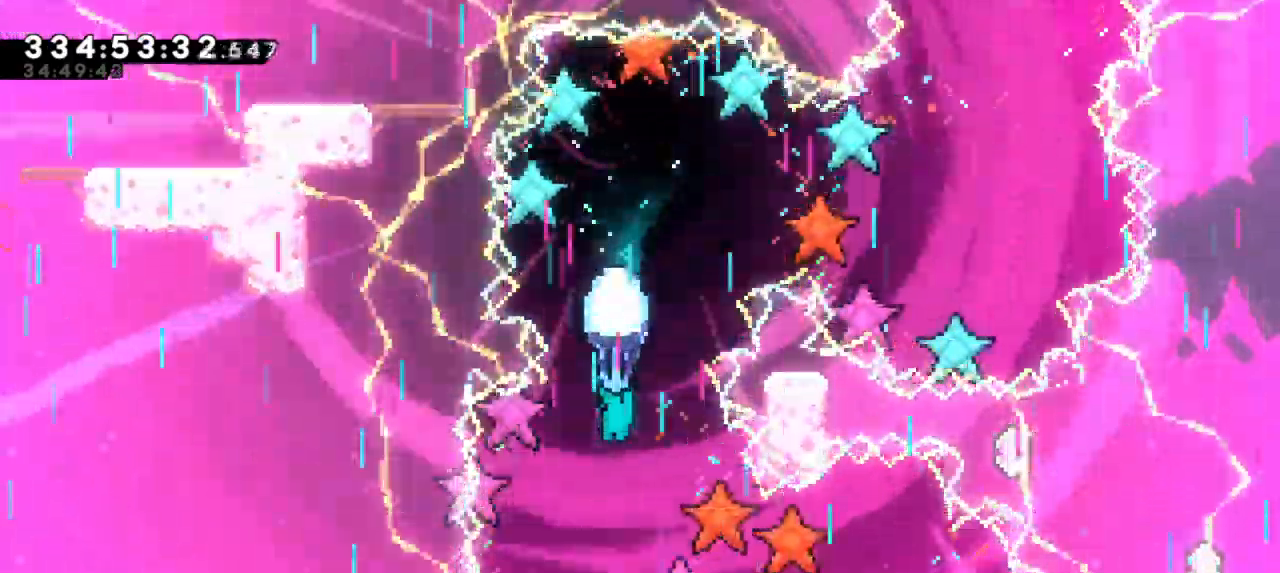
{"keys": ["grab"], "events": [[217, "down", "up"]]}
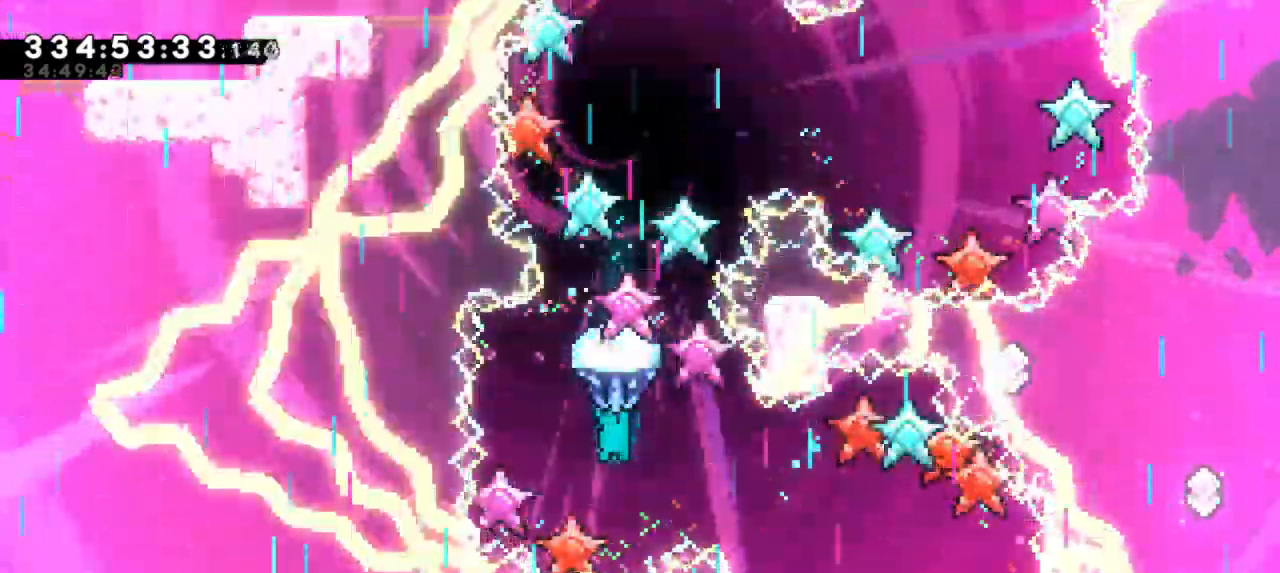
{"keys": ["down", "grab", "right"], "events": [[317, "down", "down"], [317, "right", "down"]]}